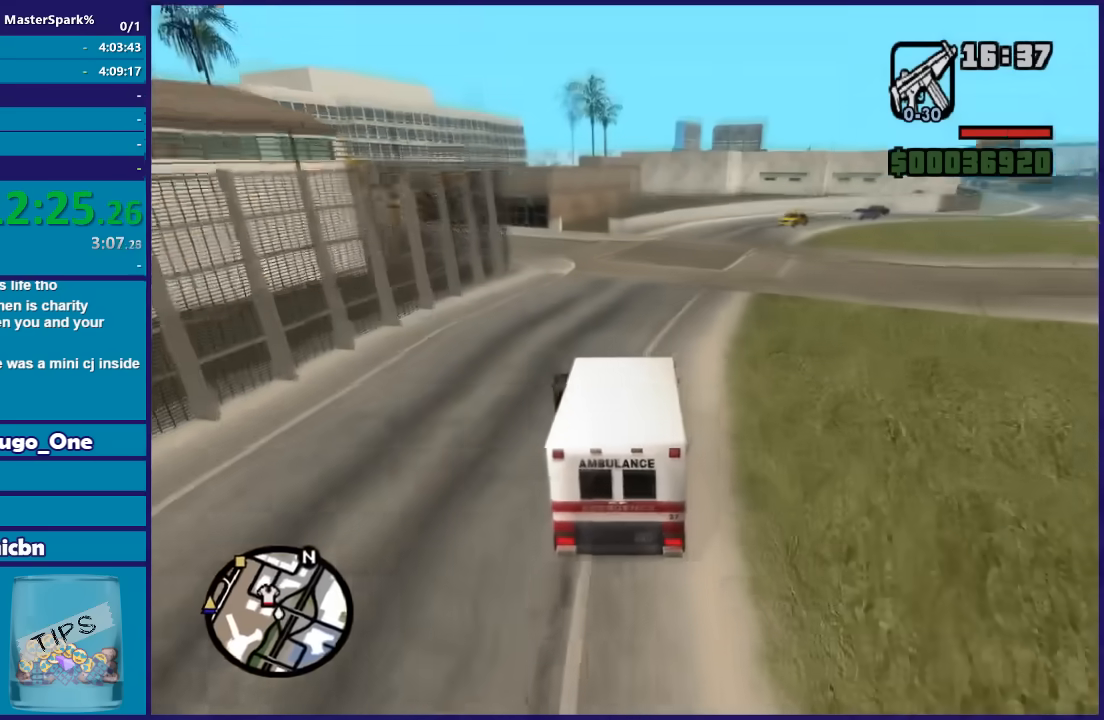
Gameplay with a controller (Xbox layout); each line is a JSON object with the inputs held at the frame after it. "events" lists button and stick changes between this image and that frame as [ms after this image, input, new state], when the widget could be followed in between.
{"buttons": [], "left_stick": "left", "right_stick": "down-left"}
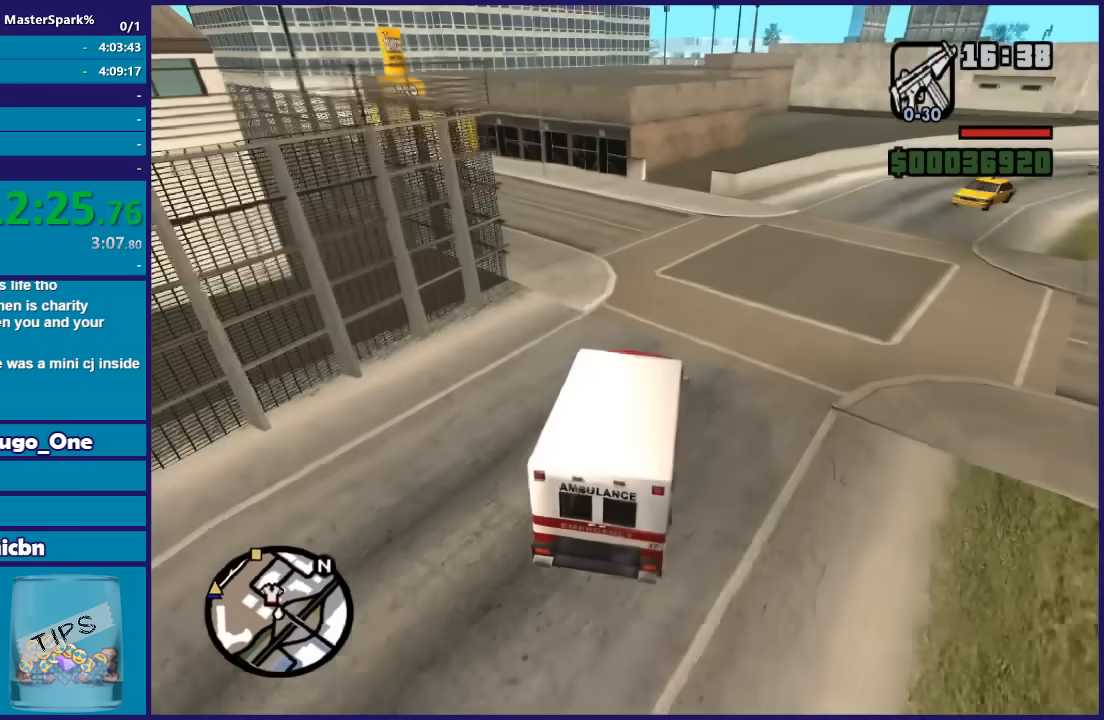
{"buttons": [], "left_stick": "left", "right_stick": "down-left", "events": [[33, "L2", "down"], [200, "L2", "up"]]}
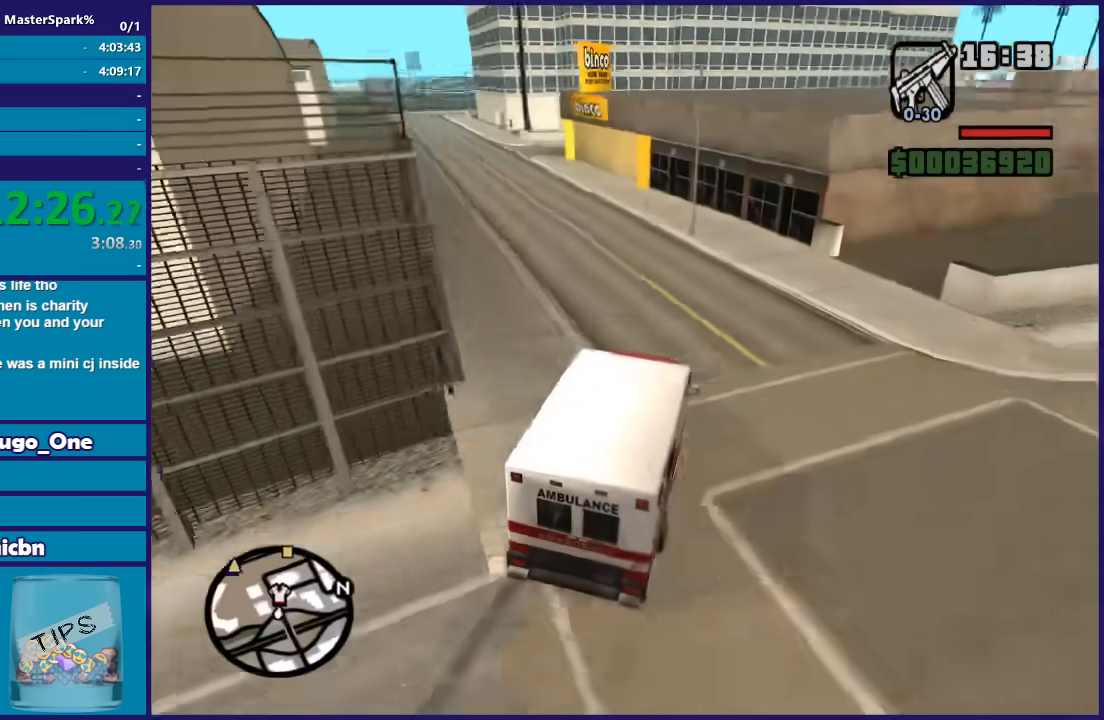
{"buttons": ["R2"], "left_stick": "left", "right_stick": "down-left", "events": [[234, "R2", "down"], [434, "left_stick", "center"], [501, "left_stick", "left"]]}
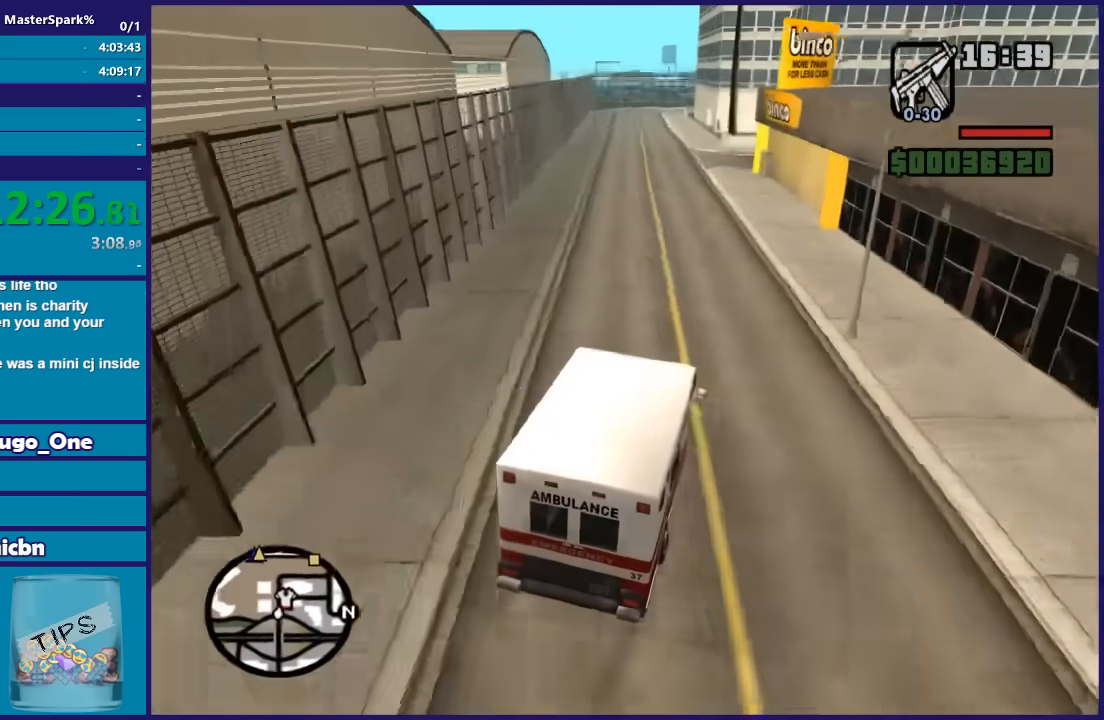
{"buttons": ["R2"], "left_stick": "left", "right_stick": "down-left", "events": [[200, "left_stick", "center"], [300, "left_stick", "right"], [400, "left_stick", "center"], [467, "left_stick", "left"]]}
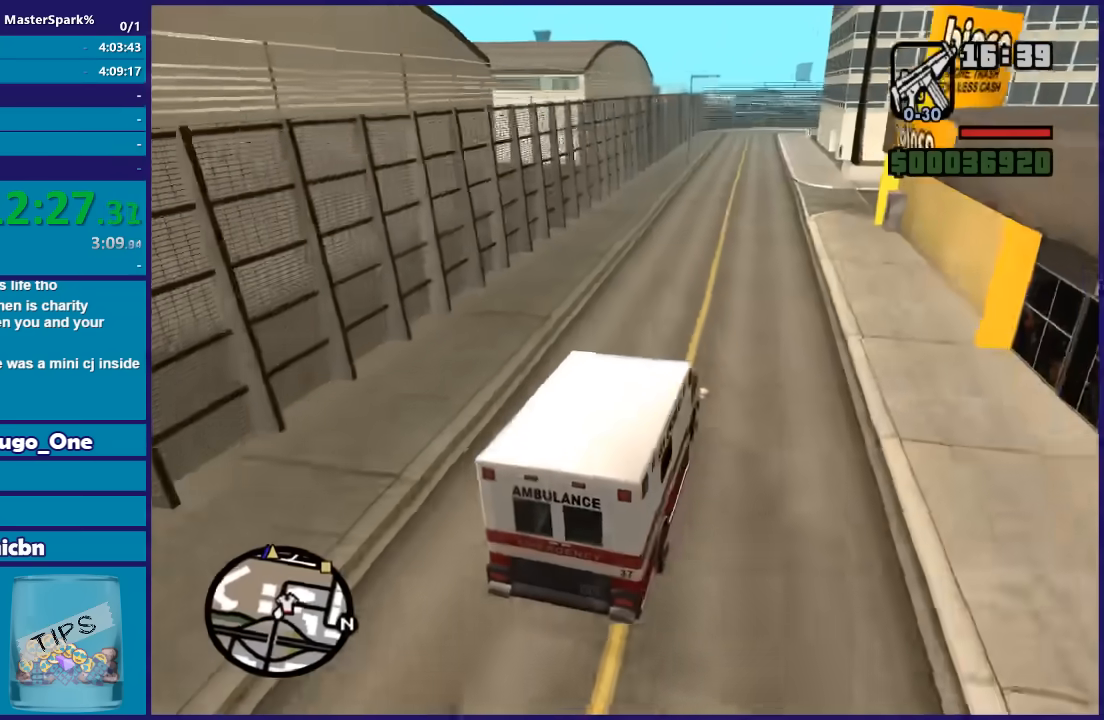
{"buttons": ["R2"], "left_stick": "left", "right_stick": "down-left", "events": [[133, "left_stick", "center"], [400, "left_stick", "left"]]}
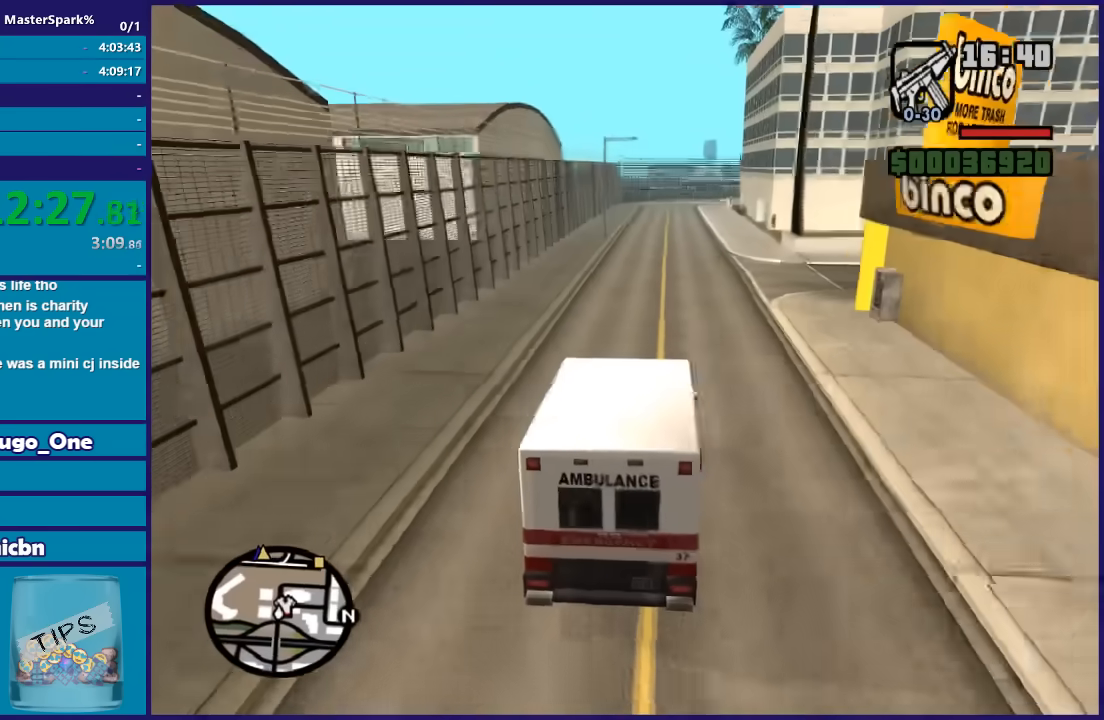
{"buttons": ["R2"], "left_stick": "center", "right_stick": "down", "events": [[133, "left_stick", "center"], [133, "right_stick", "down"]]}
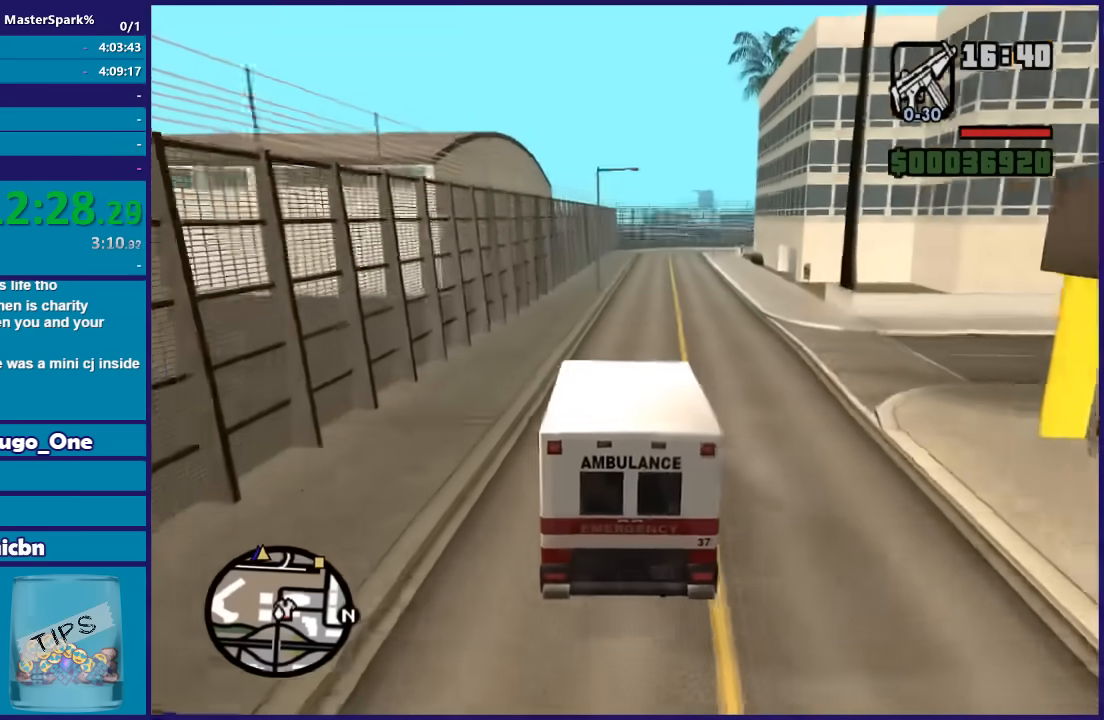
{"buttons": ["R2"], "left_stick": "center", "right_stick": "down", "events": []}
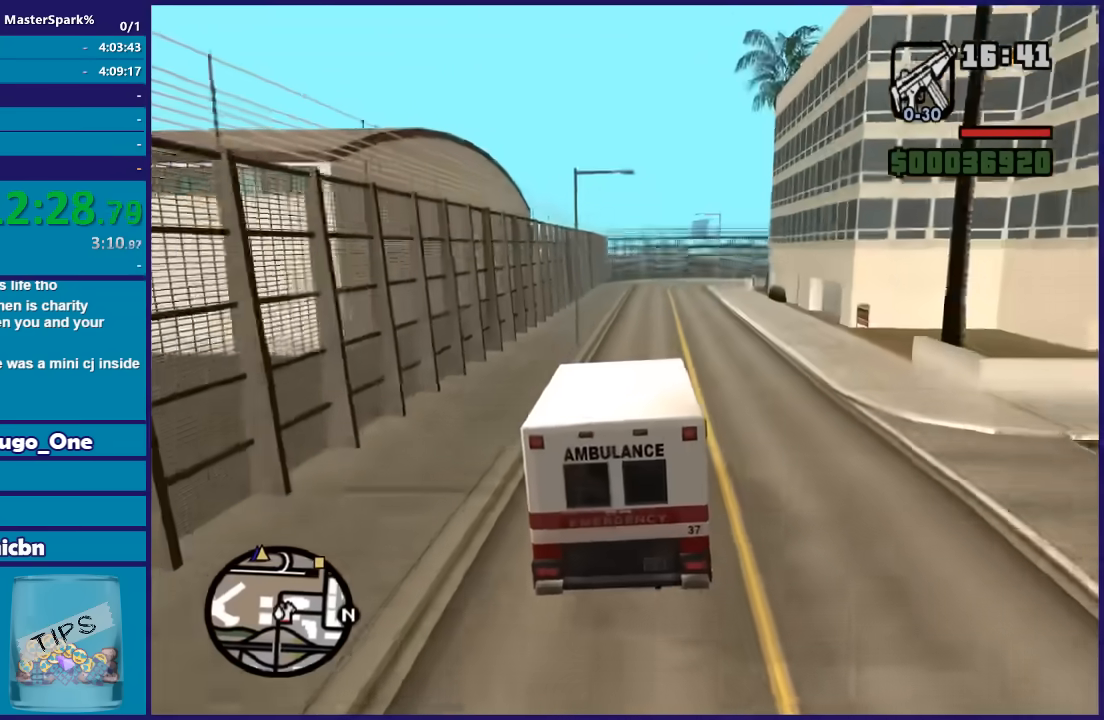
{"buttons": ["R2"], "left_stick": "left", "right_stick": "down", "events": [[233, "left_stick", "right"], [367, "left_stick", "center"], [433, "left_stick", "left"]]}
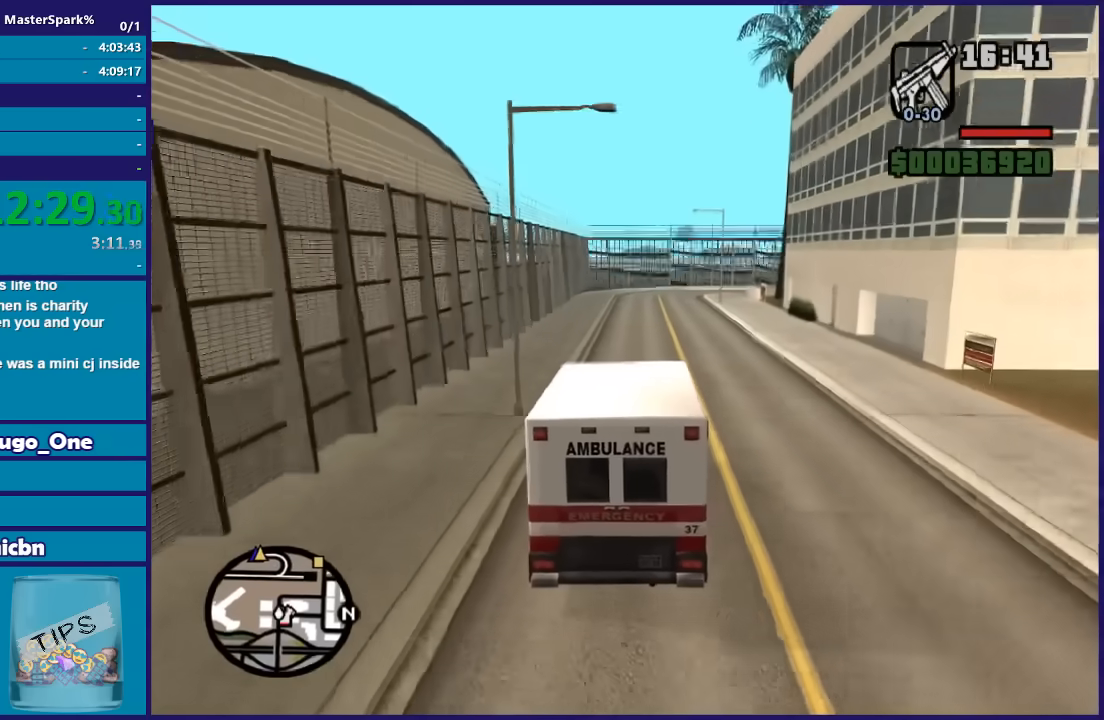
{"buttons": ["R2"], "left_stick": "center", "right_stick": "down", "events": [[100, "left_stick", "center"], [300, "left_stick", "left"], [400, "left_stick", "center"]]}
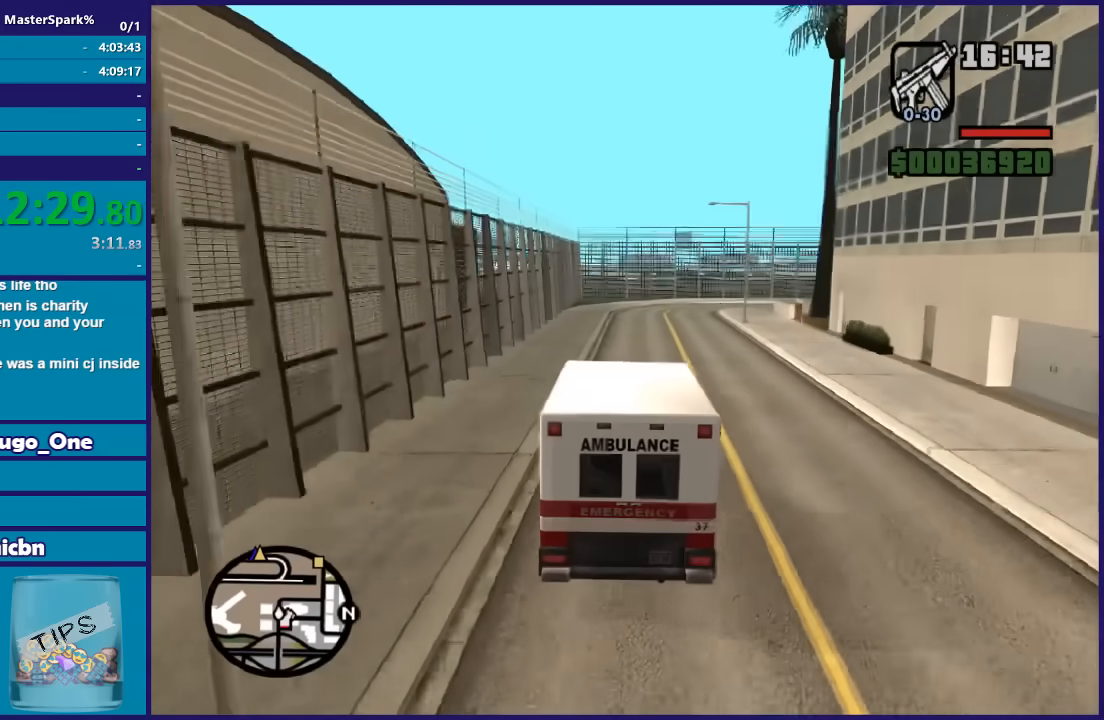
{"buttons": ["R2"], "left_stick": "center", "right_stick": "down", "events": [[300, "left_stick", "right"], [467, "left_stick", "center"]]}
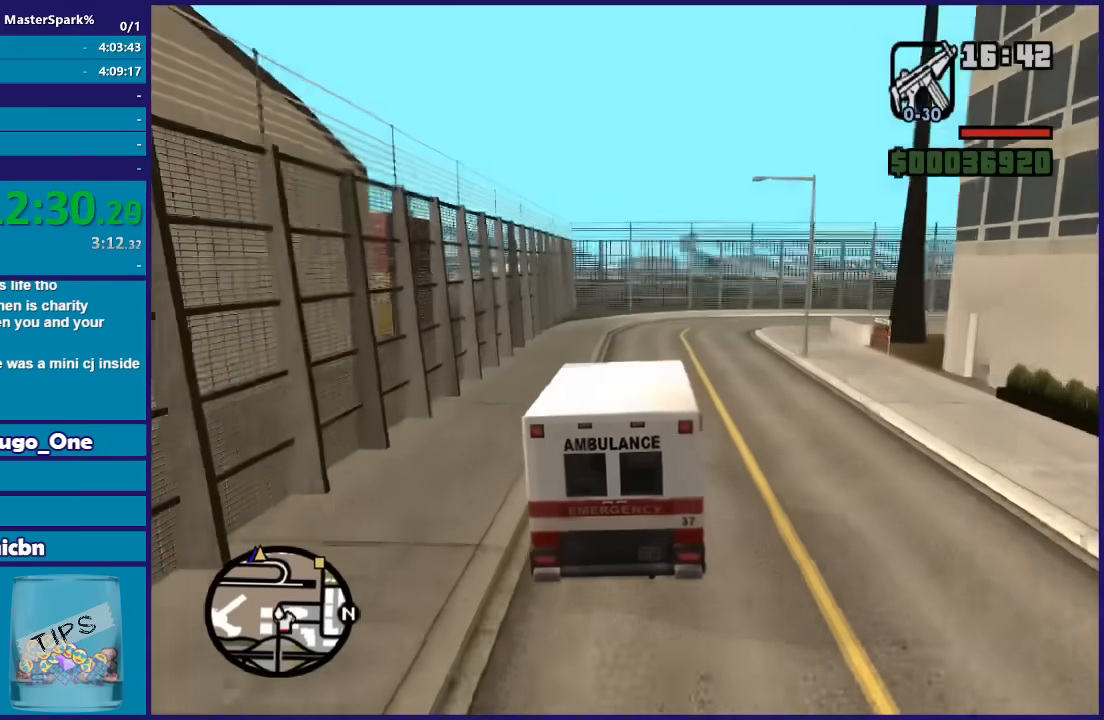
{"buttons": ["L2"], "left_stick": "right", "right_stick": "down-right", "events": [[67, "left_stick", "right"], [234, "L2", "down"], [300, "R2", "up"], [367, "right_stick", "down-right"]]}
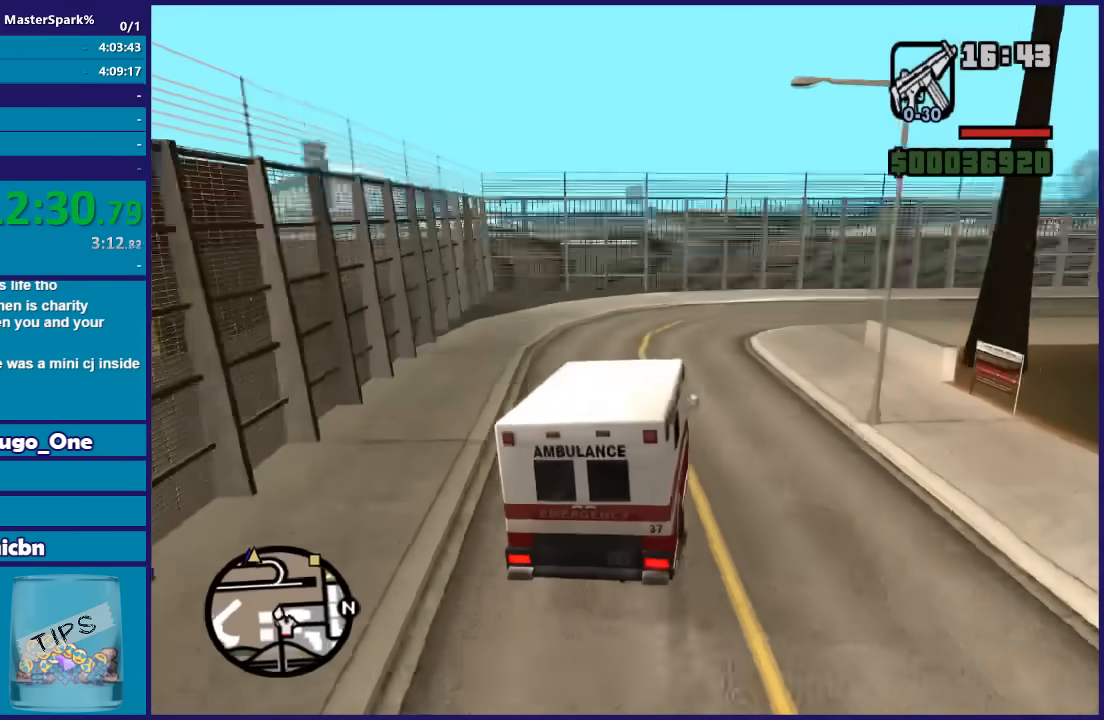
{"buttons": ["R2"], "left_stick": "right", "right_stick": "down-right", "events": [[66, "L2", "up"], [233, "R2", "down"]]}
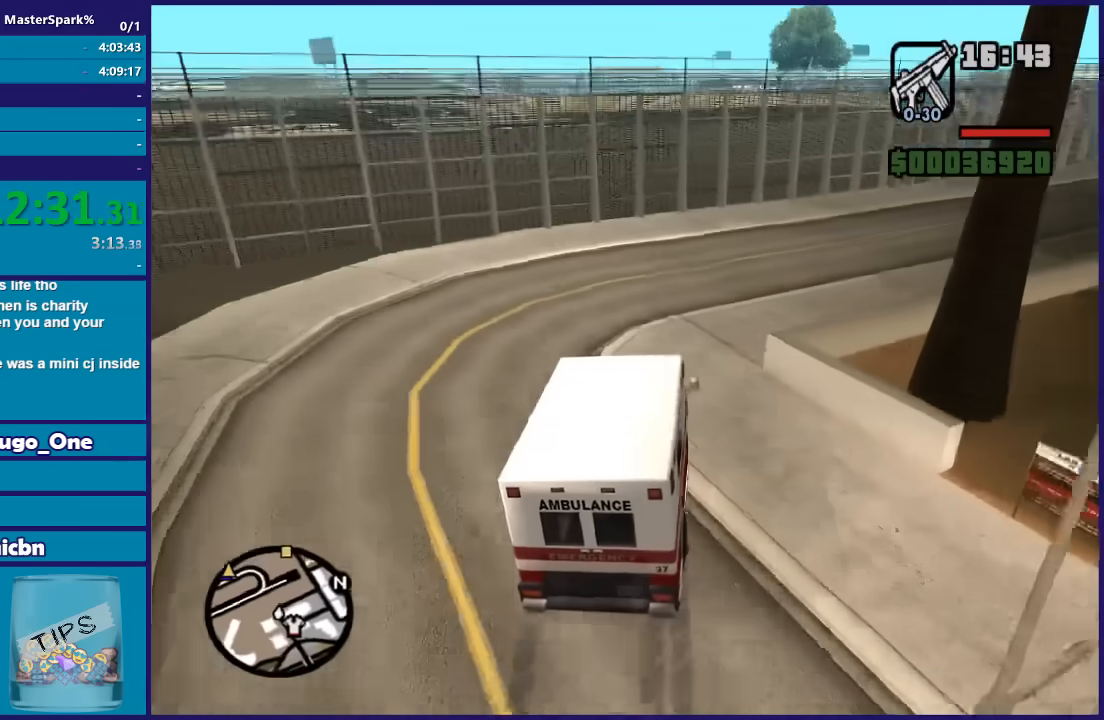
{"buttons": ["R2"], "left_stick": "right", "right_stick": "down-right", "events": []}
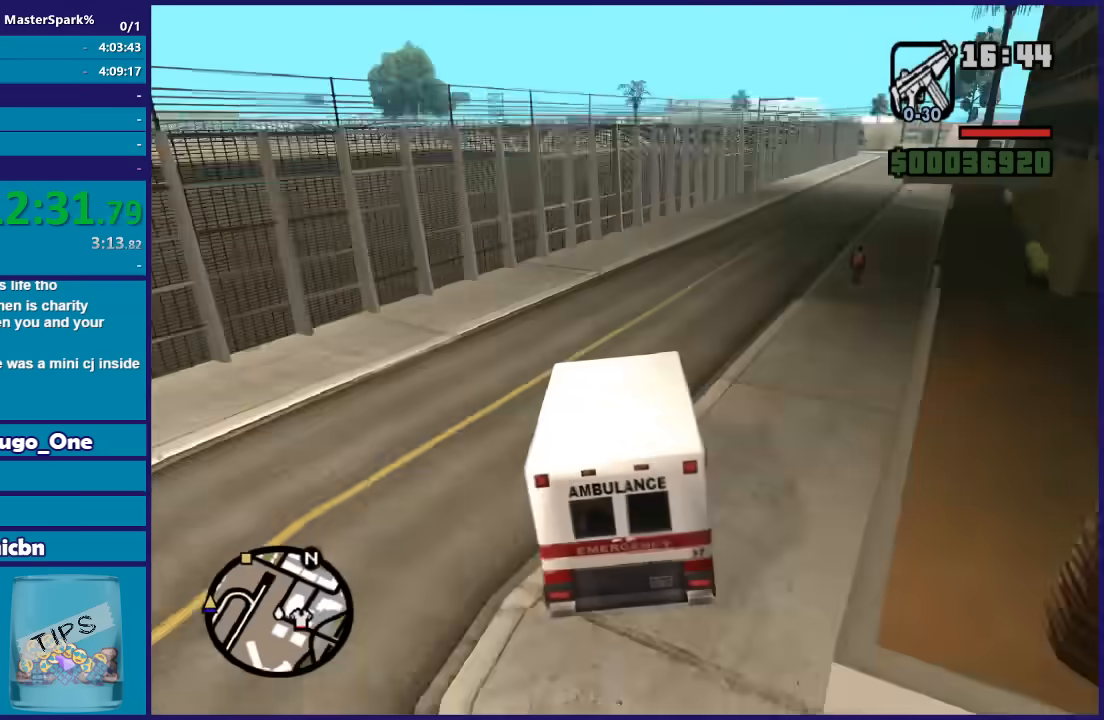
{"buttons": ["R2"], "left_stick": "right", "right_stick": "down-right", "events": [[33, "left_stick", "center"], [133, "left_stick", "right"], [300, "left_stick", "center"], [400, "left_stick", "right"]]}